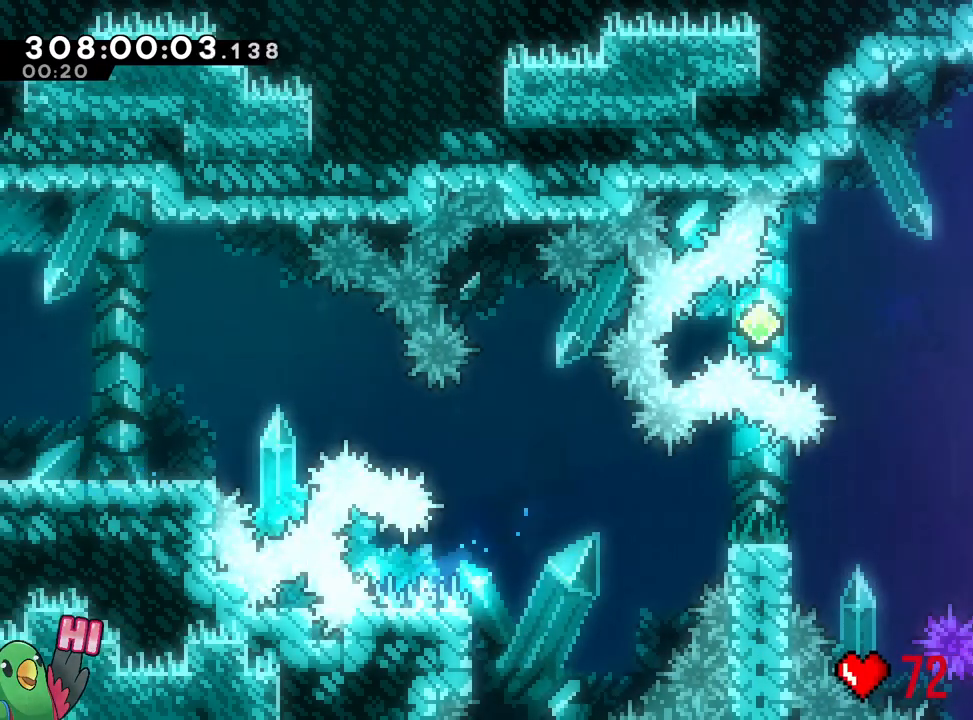
Gameplay with a controller (Nintendo layout); each line is a JSON object with the inputs held at the frame after it (dt_ms = milliseconds from this image to that frame). "events" lists button and stick changes between this image and that frame as [ms after this image, input, new state], when the widget could be followed in between. Not read: HOME L3 SELECT START.
{"dt_ms": 500, "buttons": ["B"], "left_stick": "center", "right_stick": "center"}
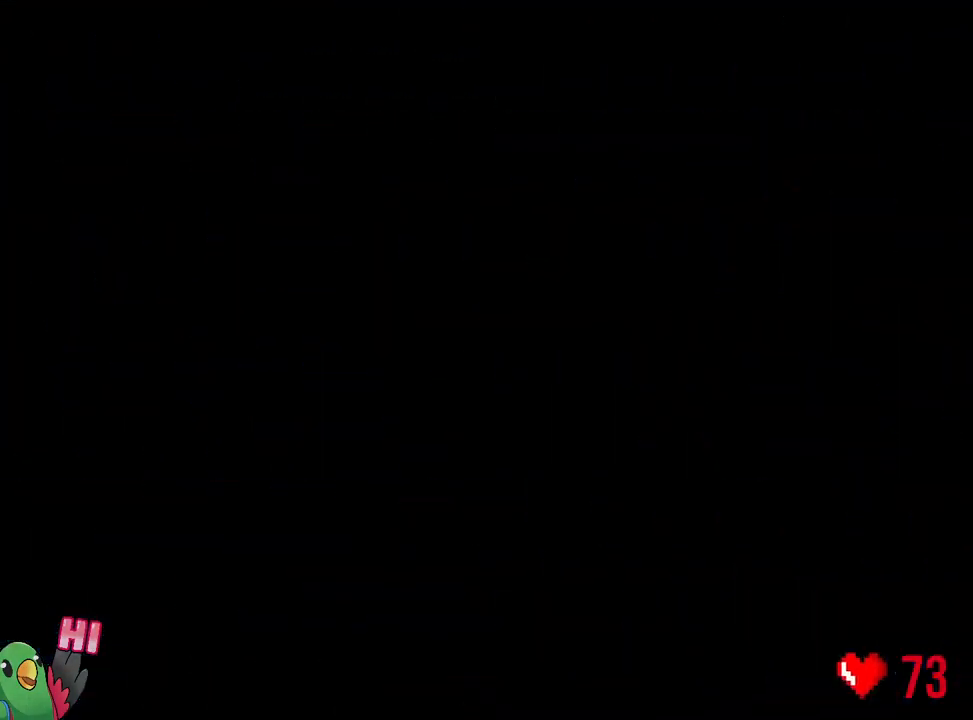
{"dt_ms": 500, "buttons": ["L2", "R1"], "left_stick": "center", "right_stick": "center", "events": [[83, "L2", "down"], [83, "R1", "down"], [167, "B", "up"]]}
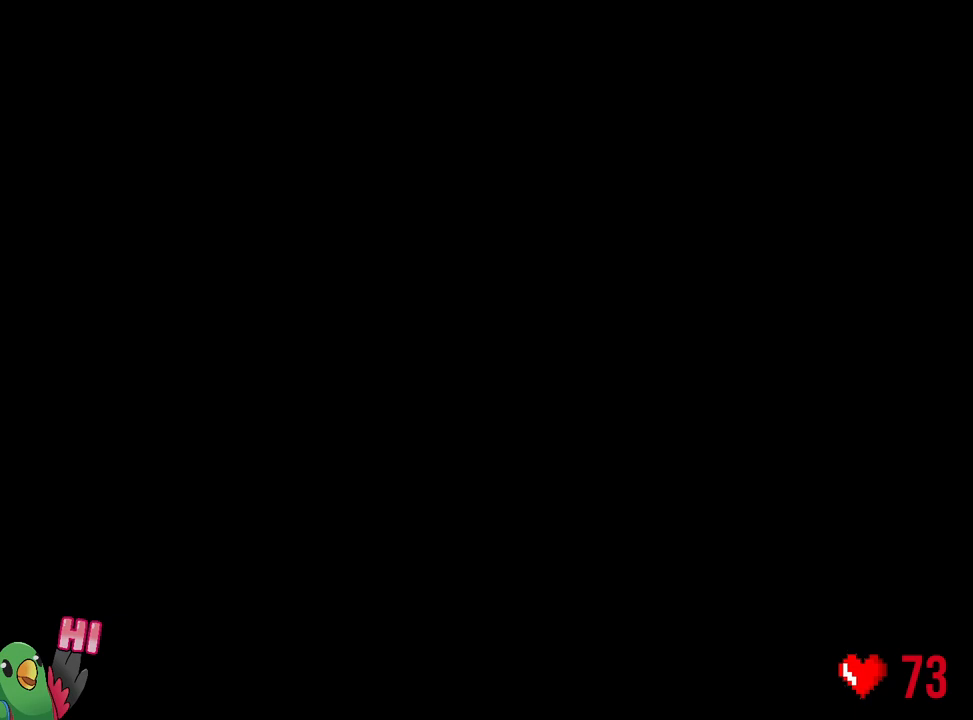
{"dt_ms": 500, "buttons": ["L2", "R1"], "left_stick": "center", "right_stick": "center", "events": []}
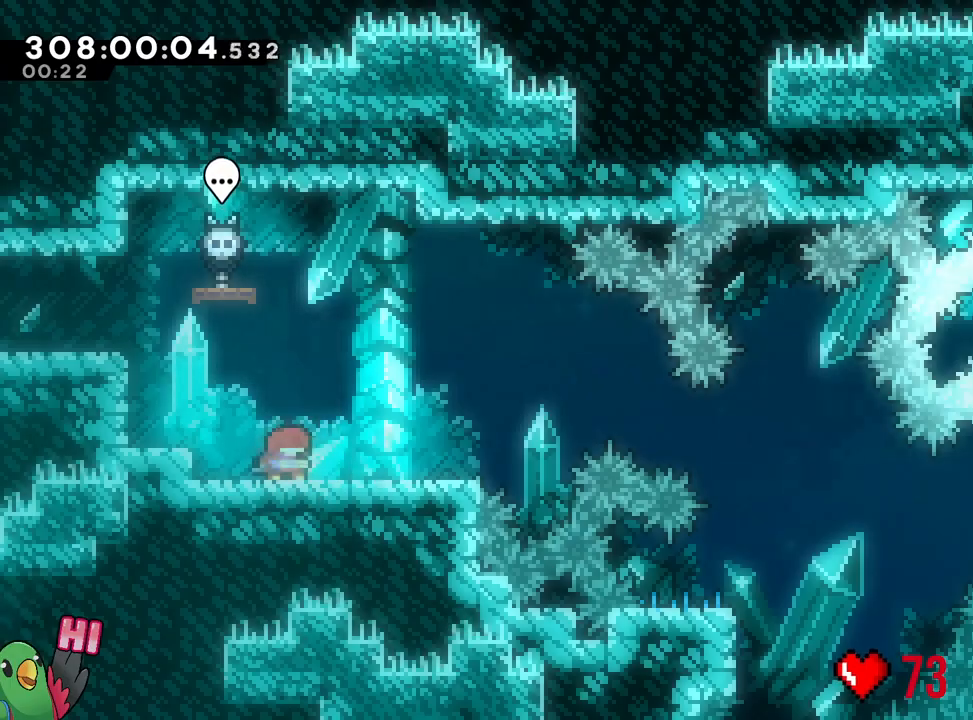
{"dt_ms": 500, "buttons": ["B", "R1"], "left_stick": "center", "right_stick": "center", "events": [[117, "Y", "down"], [233, "Y", "up"], [283, "B", "down"], [367, "L2", "up"]]}
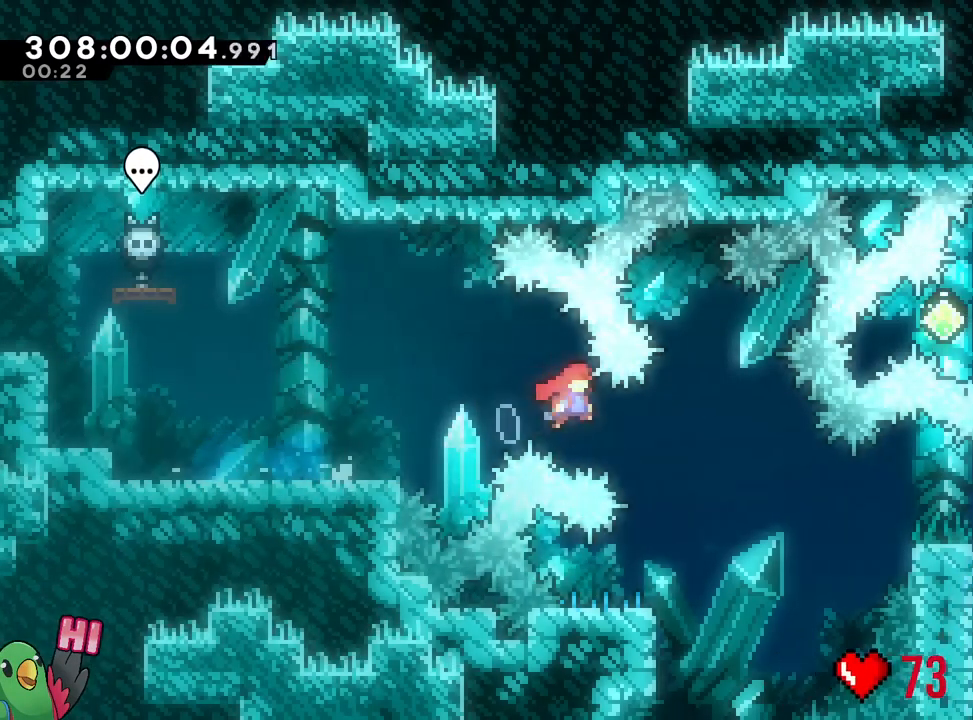
{"dt_ms": 500, "buttons": ["Y", "R1"], "left_stick": "down-left", "right_stick": "center", "events": [[233, "B", "up"], [233, "R1", "up"], [333, "left_stick", "down"], [367, "L1", "down"], [383, "Y", "down"], [417, "left_stick", "down-left"], [433, "R1", "down"], [450, "L1", "up"]]}
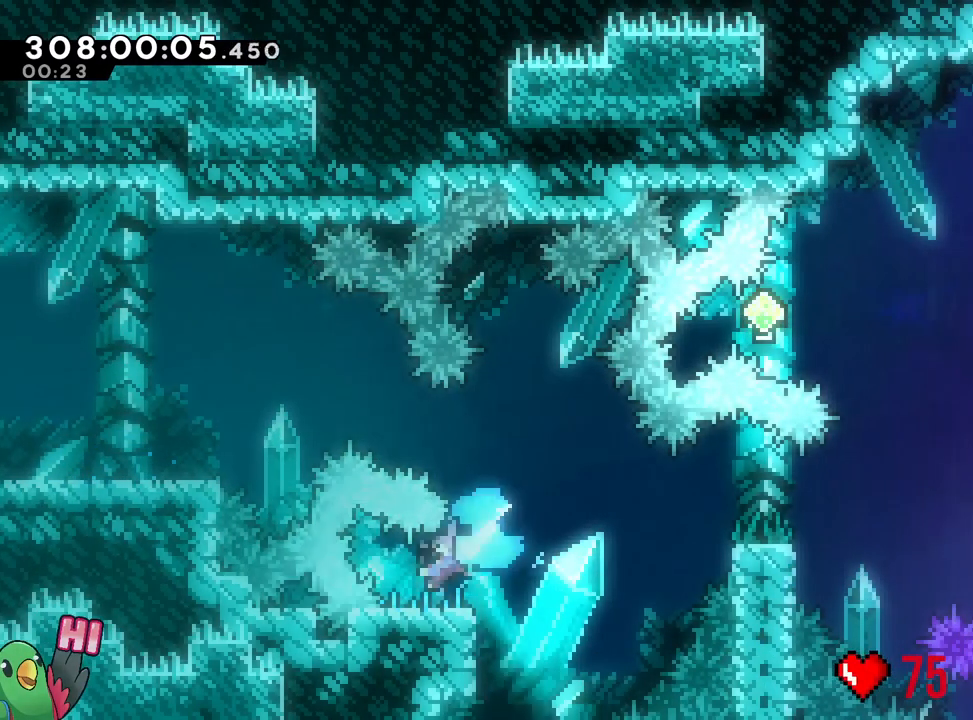
{"dt_ms": 500, "buttons": ["B", "L1", "R1"], "left_stick": "right", "right_stick": "center", "events": [[17, "L1", "down"], [17, "Y", "up"], [50, "B", "down"], [67, "L1", "up"], [83, "left_stick", "right"], [133, "L1", "down"], [183, "L1", "up"], [333, "L1", "down"]]}
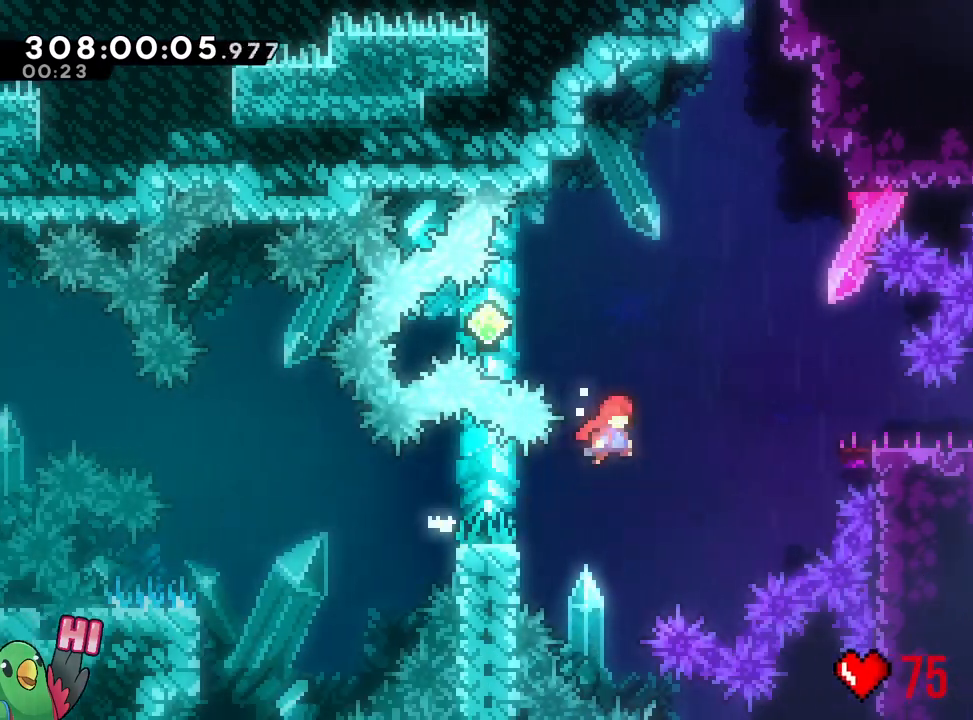
{"dt_ms": 1000, "buttons": [], "left_stick": "center", "right_stick": "center"}
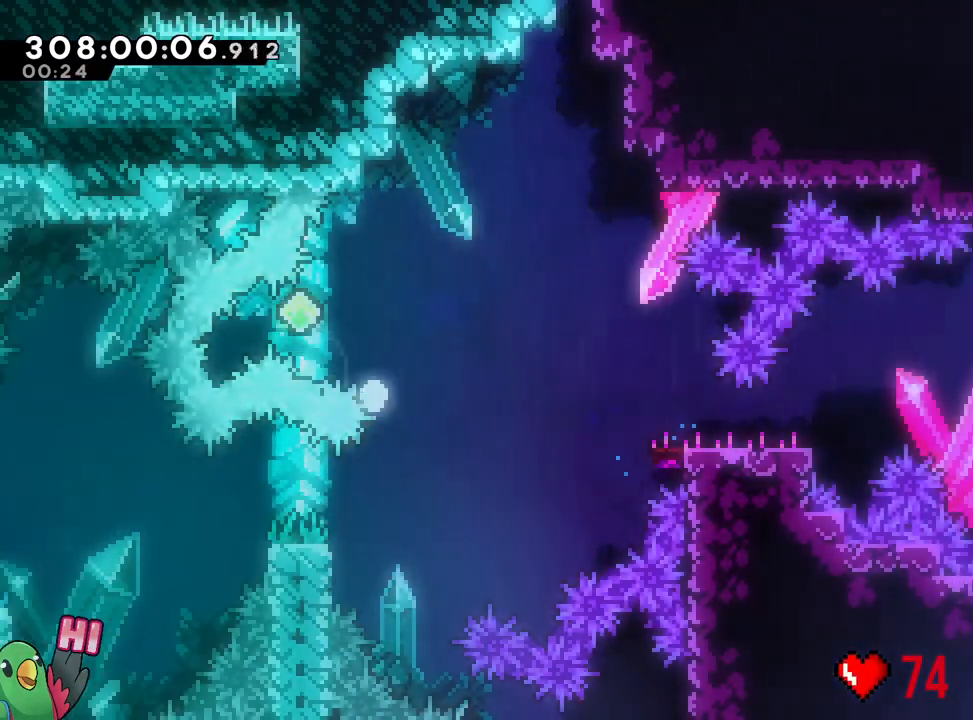
{"dt_ms": 500, "buttons": ["B"], "left_stick": "center", "right_stick": "center", "events": [[483, "B", "down"]]}
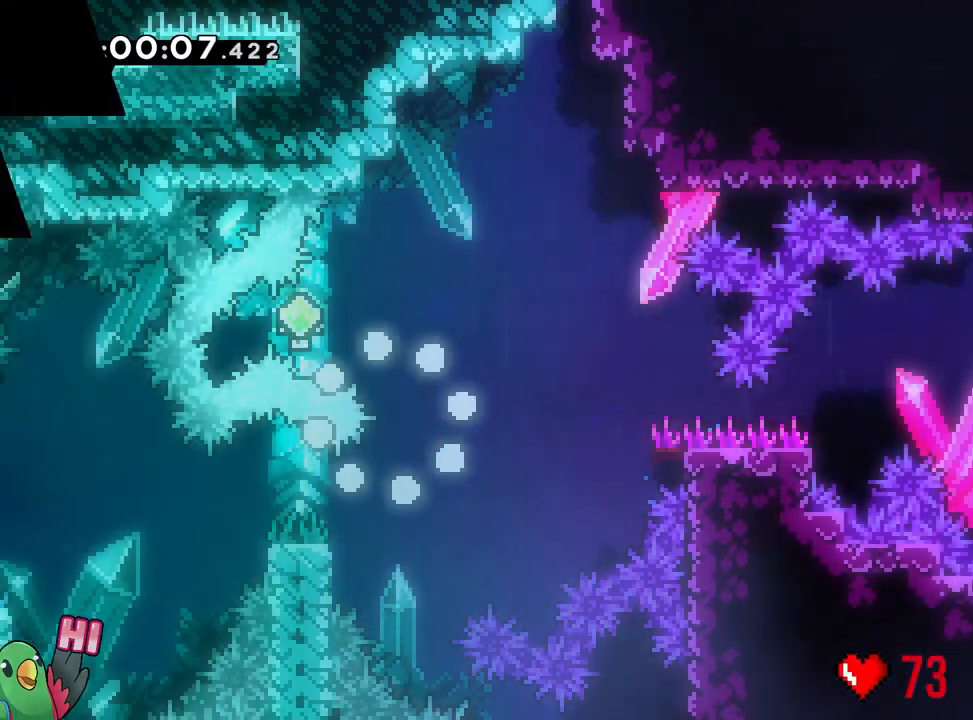
{"dt_ms": 500, "buttons": ["B"], "left_stick": "center", "right_stick": "center", "events": [[100, "B", "up"], [200, "B", "down"], [317, "B", "up"], [417, "B", "down"]]}
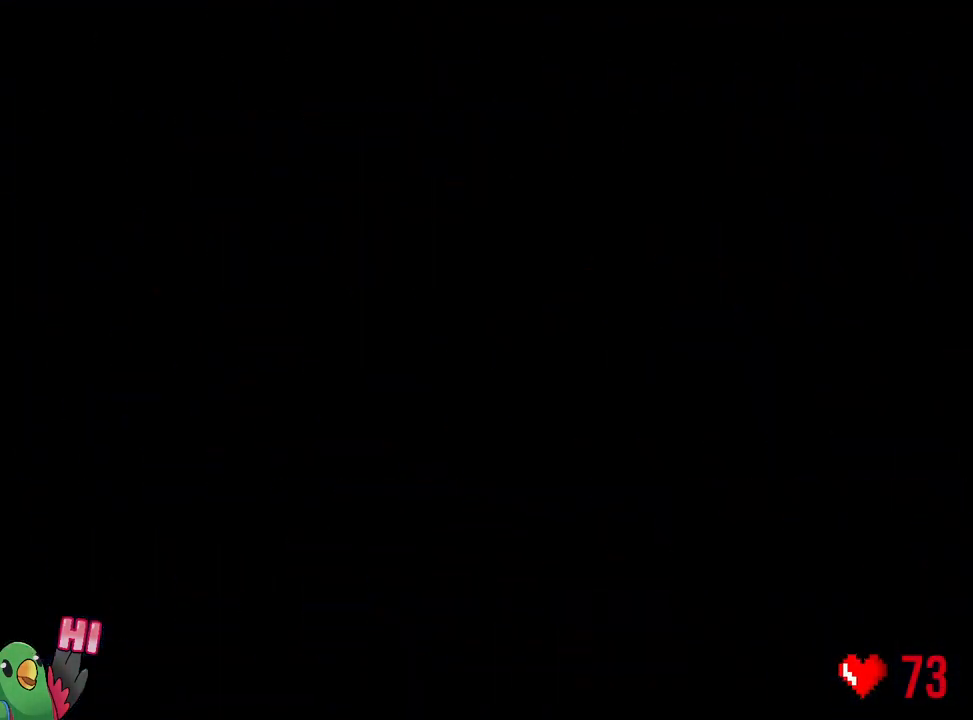
{"dt_ms": 500, "buttons": ["L2", "R1"], "left_stick": "center", "right_stick": "center", "events": [[83, "B", "up"], [217, "R1", "down"], [283, "L2", "down"]]}
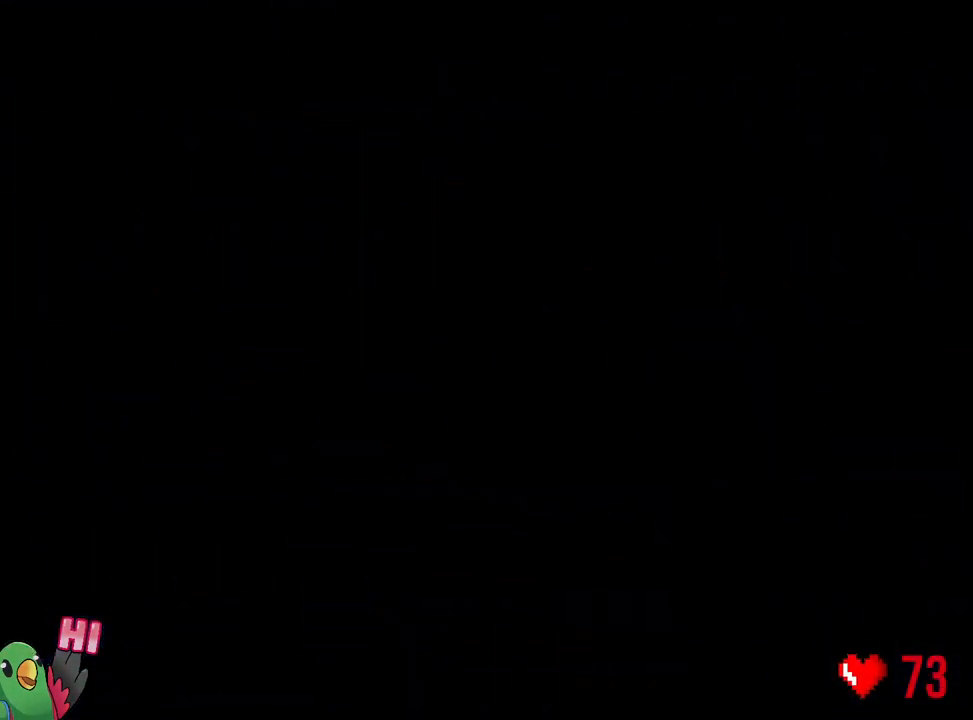
{"dt_ms": 500, "buttons": ["Y", "L2", "R1"], "left_stick": "right", "right_stick": "center", "events": [[467, "Y", "down"], [467, "left_stick", "right"]]}
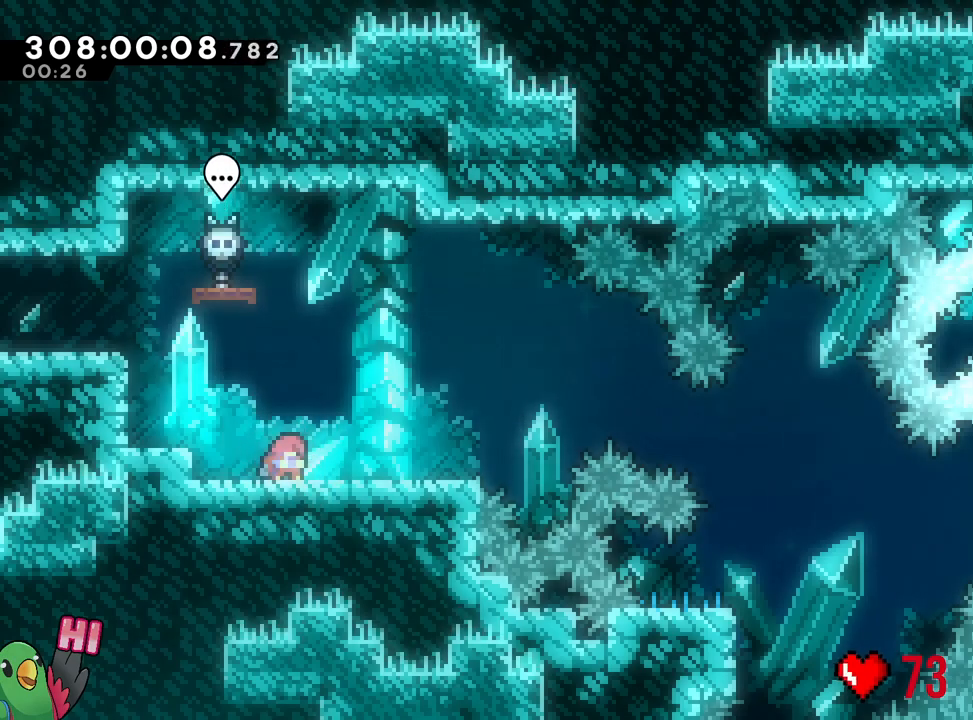
{"dt_ms": 500, "buttons": ["B", "R1"], "left_stick": "center", "right_stick": "center", "events": [[83, "Y", "up"], [167, "B", "down"], [167, "left_stick", "center"], [417, "L1", "down"], [417, "L2", "up"], [467, "L1", "up"]]}
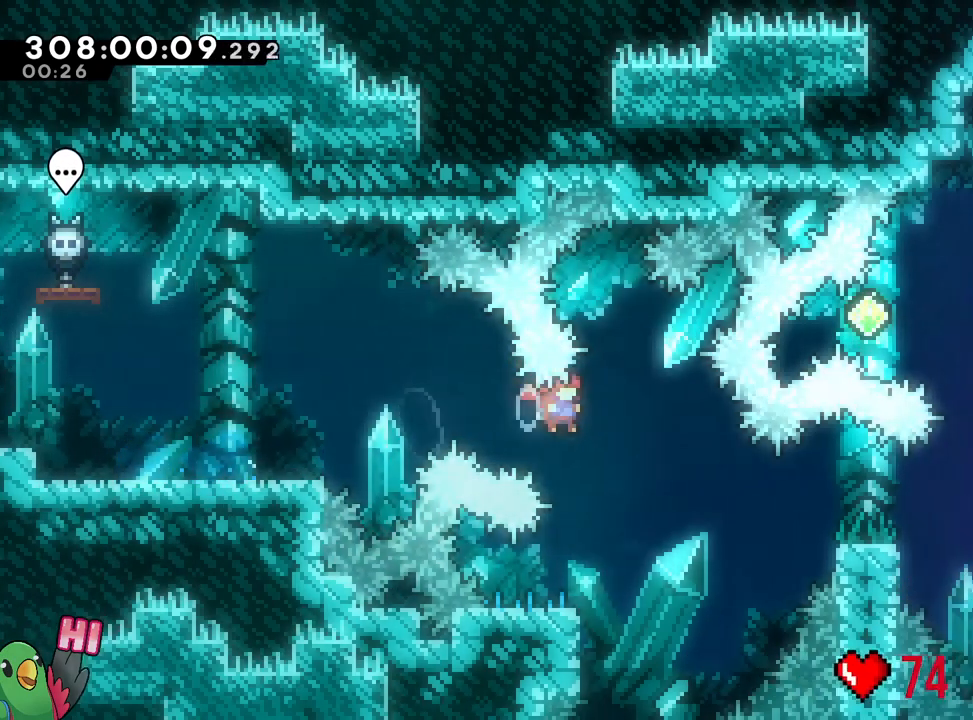
{"dt_ms": 500, "buttons": ["B", "L1", "R1"], "left_stick": "right", "right_stick": "center", "events": [[67, "left_stick", "down-right"], [100, "B", "up"], [100, "R1", "up"], [267, "Y", "down"], [267, "left_stick", "down-left"], [300, "R1", "down"], [350, "Y", "up"], [417, "L2", "down"], [433, "B", "down"], [433, "left_stick", "down-right"], [467, "L1", "down"], [467, "L2", "up"], [483, "left_stick", "right"]]}
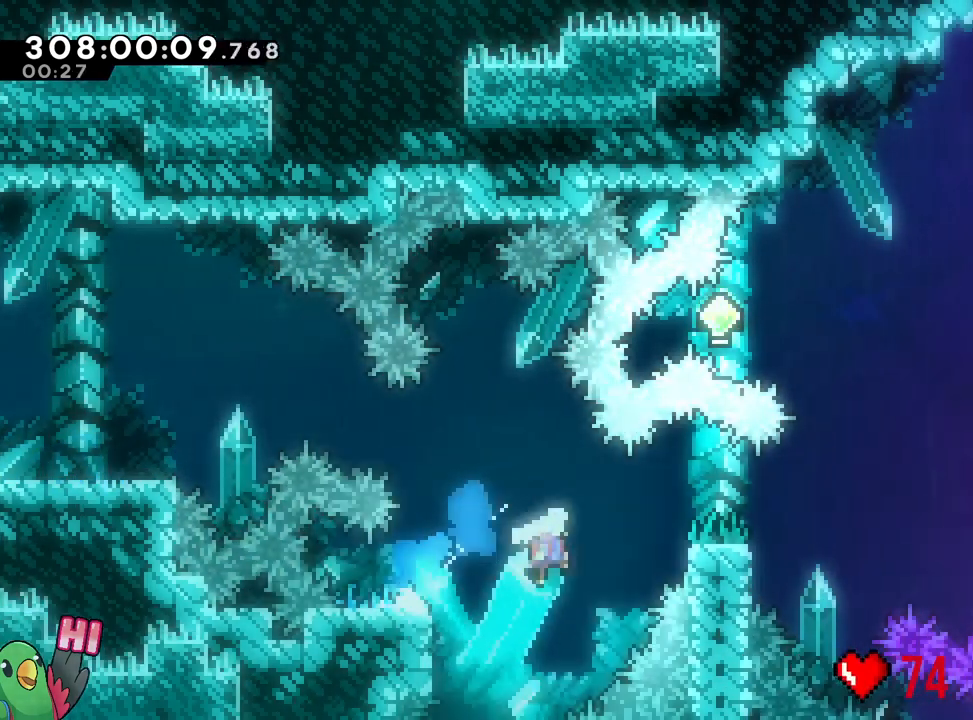
{"dt_ms": 500, "buttons": ["B", "Y", "L1", "R1"], "left_stick": "up-left", "right_stick": "center", "events": [[17, "L1", "up"], [150, "L1", "down"], [433, "left_stick", "up-left"], [467, "Y", "down"]]}
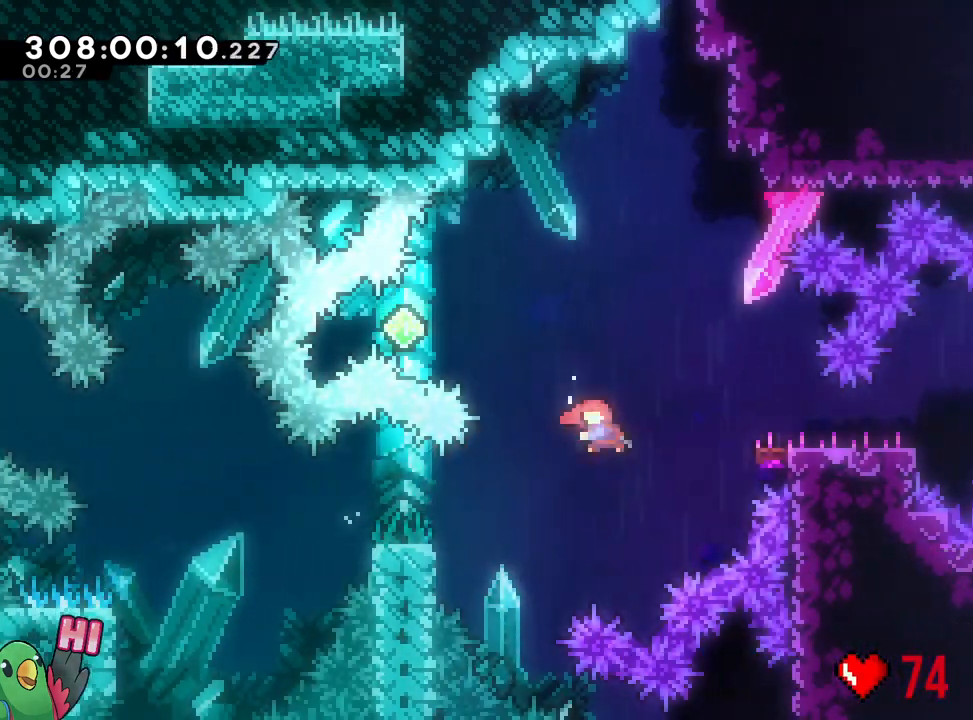
{"dt_ms": 500, "buttons": [], "left_stick": "center", "right_stick": "center"}
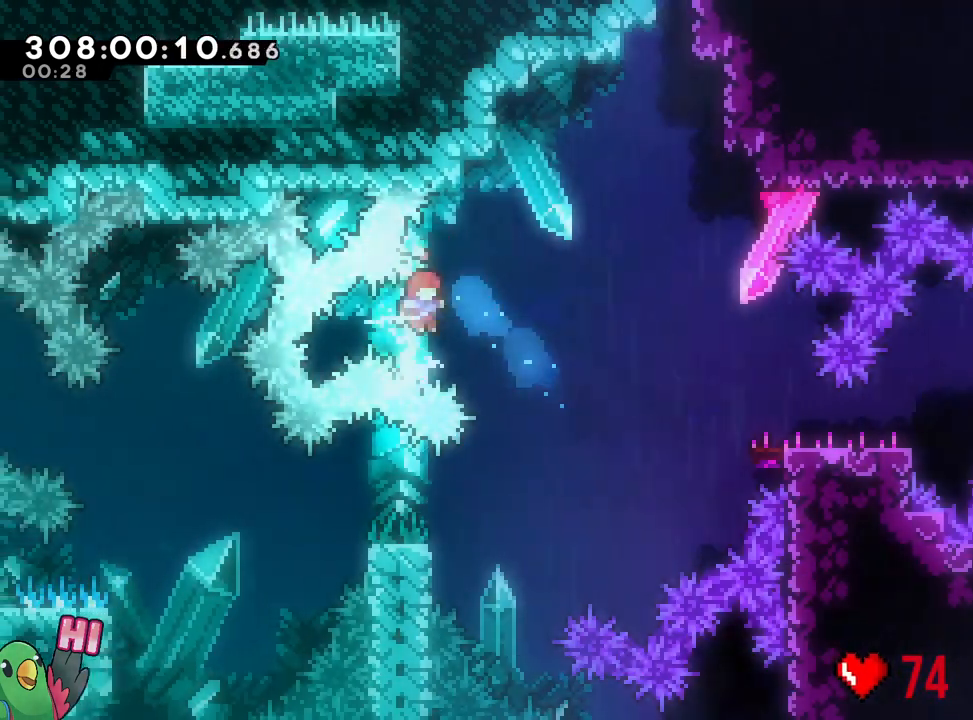
{"dt_ms": 500, "buttons": ["L2"], "left_stick": "down-right", "right_stick": "center", "events": [[17, "L2", "down"], [17, "left_stick", "right"], [50, "Y", "down"], [133, "B", "down"], [167, "Y", "up"], [183, "B", "up"], [200, "left_stick", "down-right"], [300, "Y", "down"], [400, "Y", "up"]]}
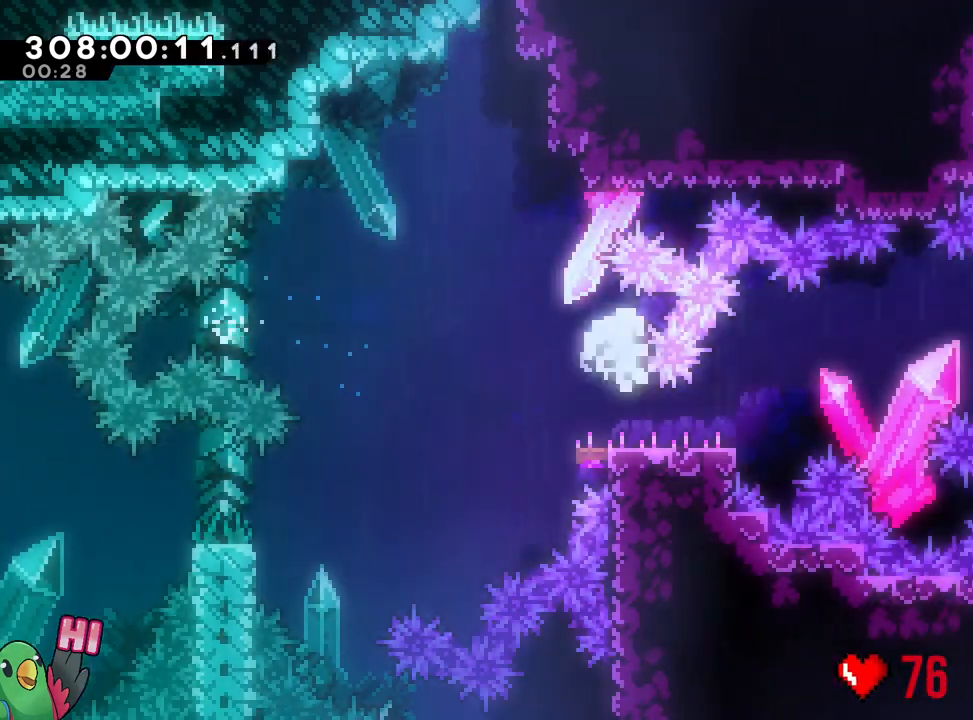
{"dt_ms": 500, "buttons": ["R1"], "left_stick": "center", "right_stick": "center", "events": [[17, "left_stick", "right"], [67, "B", "down"], [267, "B", "up"], [283, "L2", "up"], [350, "B", "down"], [350, "R1", "down"], [350, "left_stick", "center"], [483, "B", "up"]]}
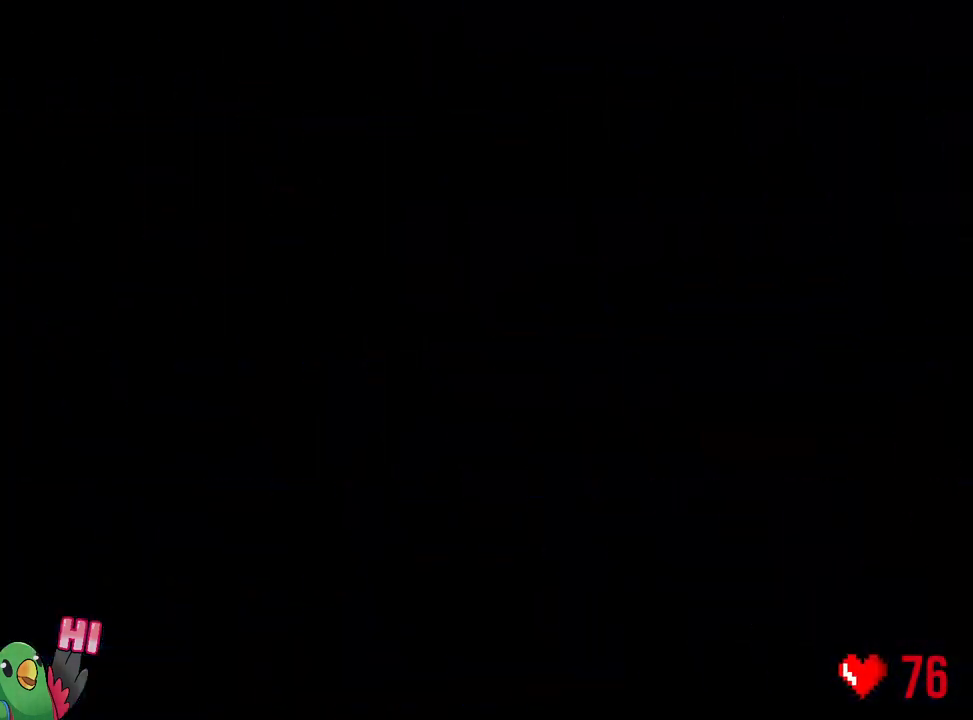
{"dt_ms": 500, "buttons": ["L2", "R1"], "left_stick": "center", "right_stick": "center", "events": [[83, "B", "down"], [233, "B", "up"], [433, "L2", "down"]]}
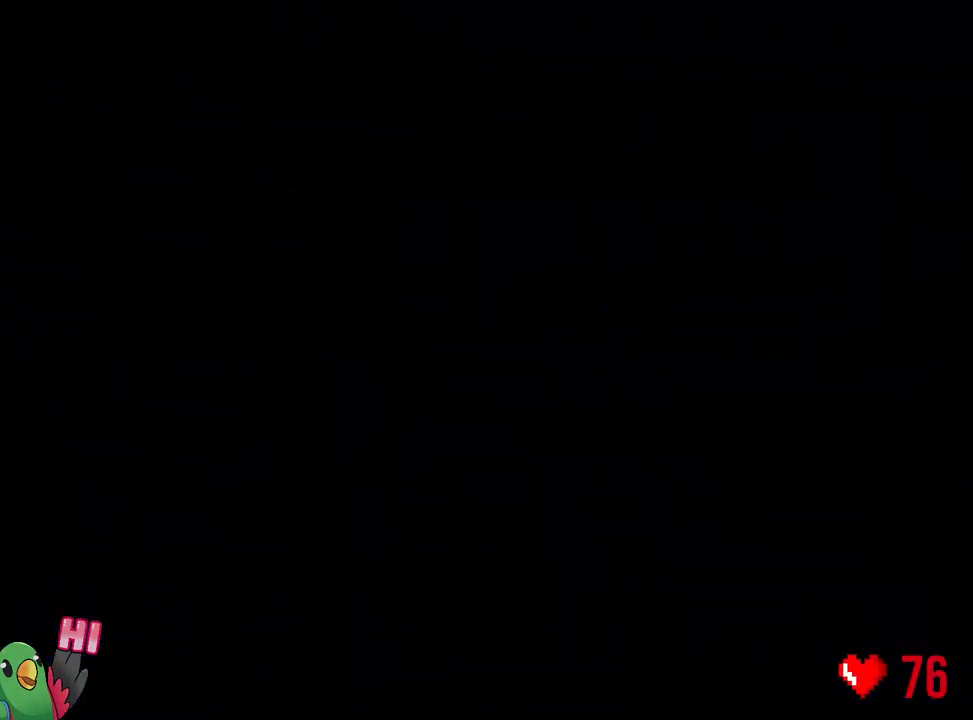
{"dt_ms": 500, "buttons": ["L2", "R1"], "left_stick": "center", "right_stick": "center", "events": []}
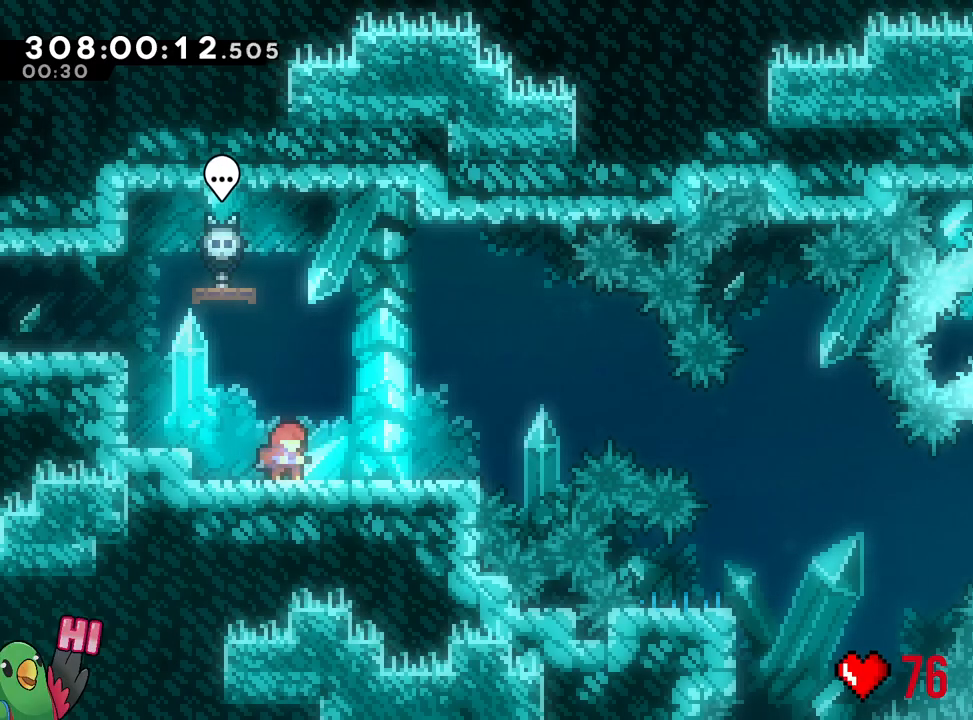
{"dt_ms": 500, "buttons": ["B", "R1"], "left_stick": "center", "right_stick": "center", "events": [[83, "Y", "down"], [83, "left_stick", "right"], [200, "Y", "up"], [250, "B", "down"], [417, "L2", "up"], [417, "left_stick", "center"]]}
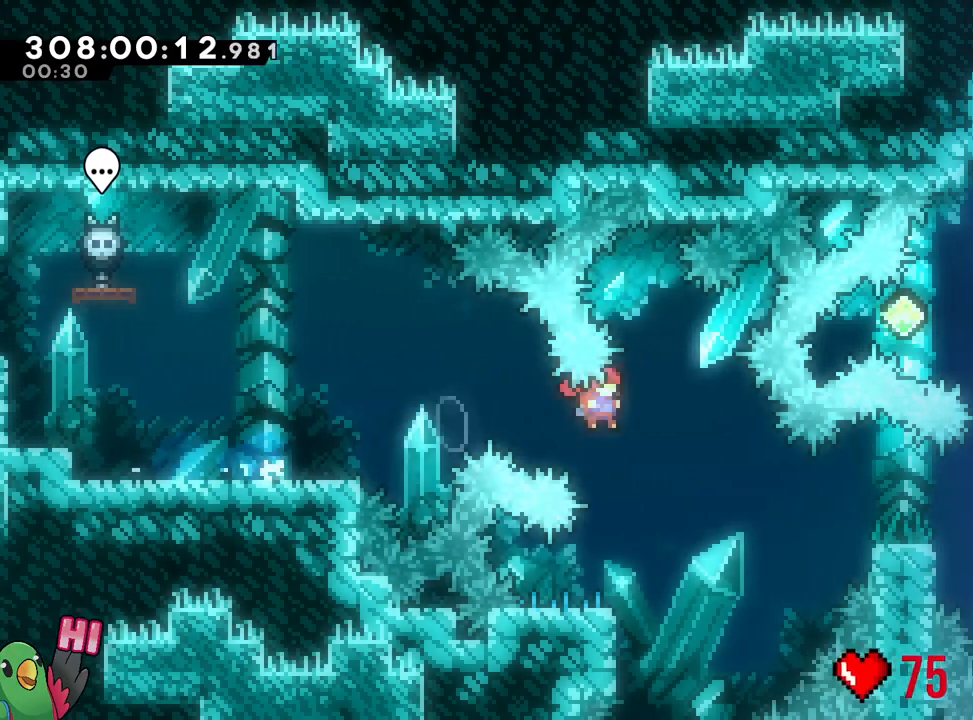
{"dt_ms": 500, "buttons": ["B", "L2", "R1"], "left_stick": "right", "right_stick": "center", "events": [[100, "B", "up"], [117, "R1", "up"], [217, "left_stick", "down-left"], [233, "Y", "down"], [333, "R1", "down"], [367, "Y", "up"], [433, "B", "down"], [450, "left_stick", "right"], [467, "L2", "down"]]}
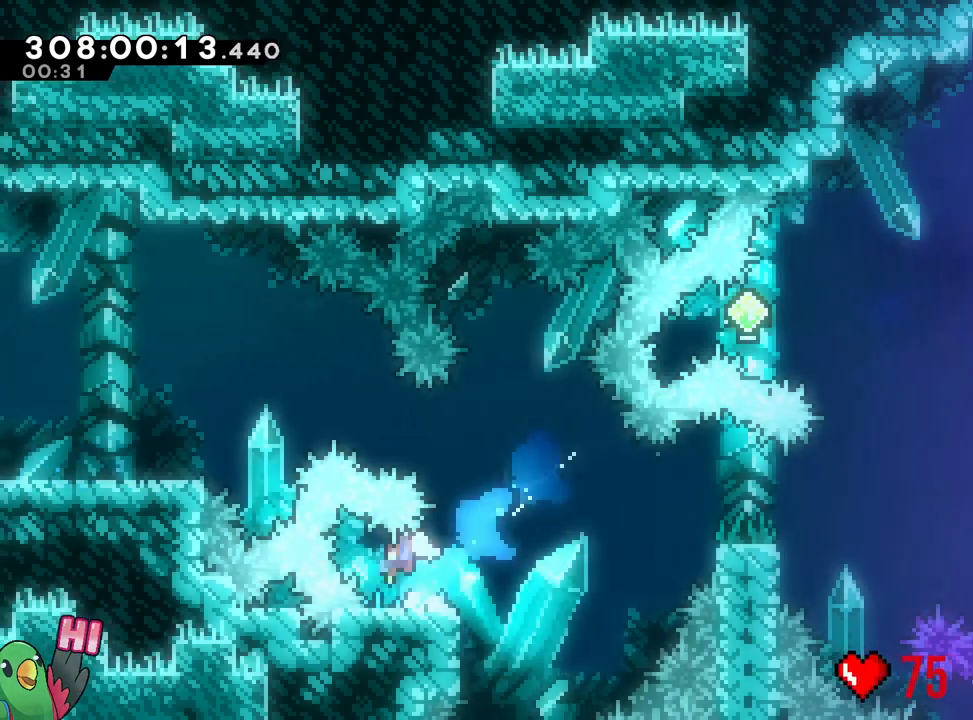
{"dt_ms": 500, "buttons": ["B", "L1", "R1"], "left_stick": "center", "right_stick": "center", "events": [[33, "L2", "up"], [350, "R1", "up"], [400, "B", "up"], [400, "left_stick", "center"], [467, "R1", "down"], [500, "B", "down"], [500, "L1", "down"]]}
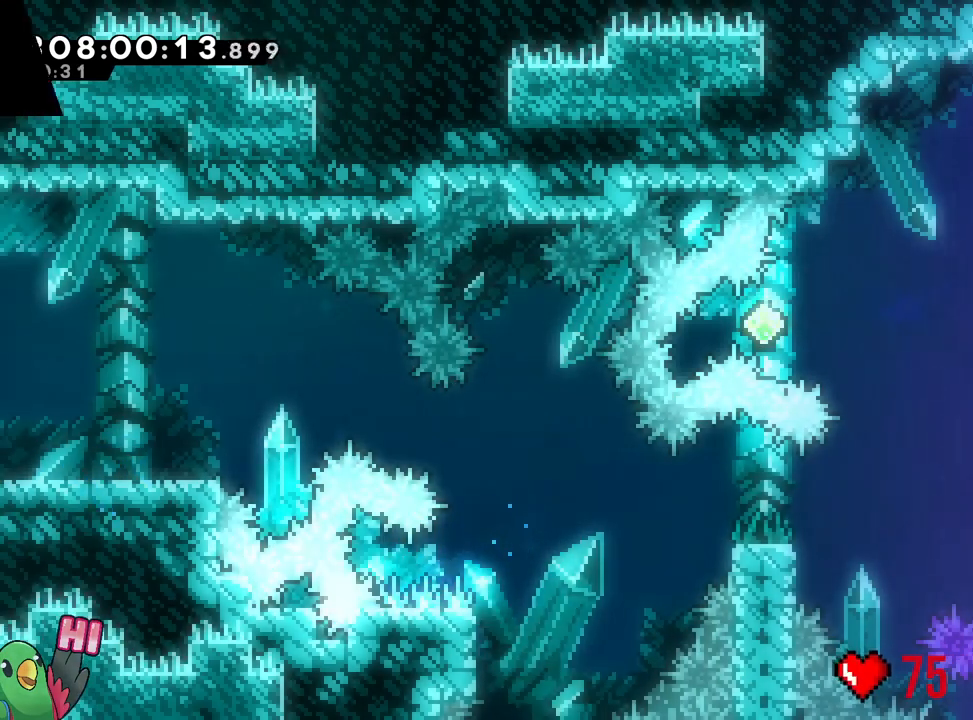
{"dt_ms": 500, "buttons": ["B"], "left_stick": "center", "right_stick": "center", "events": [[83, "R1", "up"], [100, "B", "up"], [100, "L1", "up"], [183, "R1", "down"], [217, "B", "down"], [217, "L1", "down"], [333, "B", "up"], [333, "L1", "up"], [333, "R1", "up"], [450, "B", "down"]]}
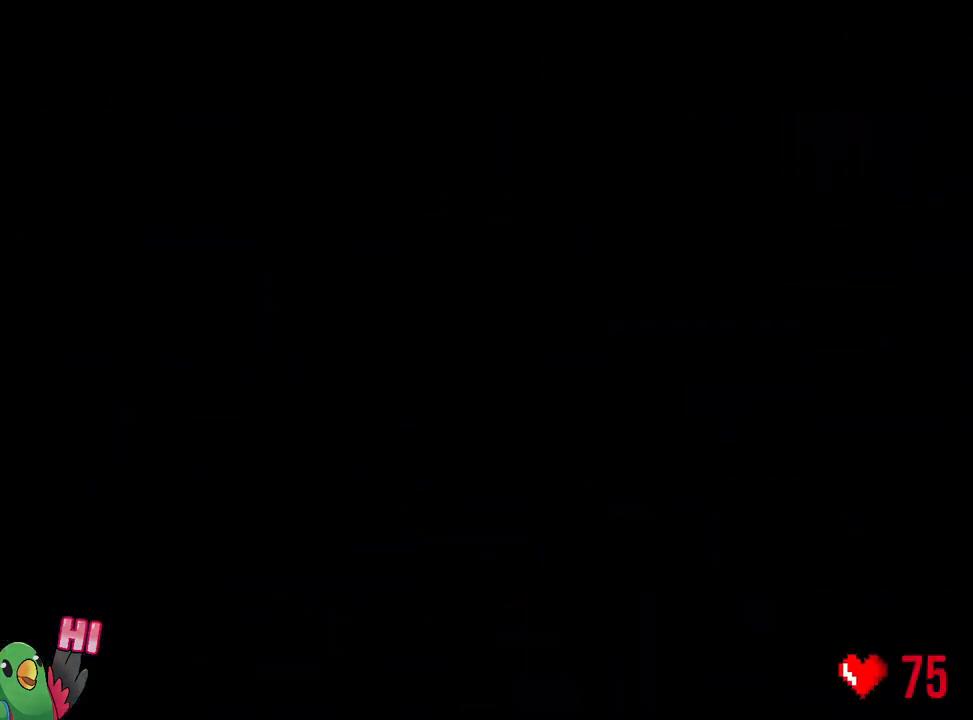
{"dt_ms": 500, "buttons": ["L2", "R1"], "left_stick": "center", "right_stick": "center", "events": [[33, "R1", "down"], [83, "L2", "down"], [133, "B", "up"]]}
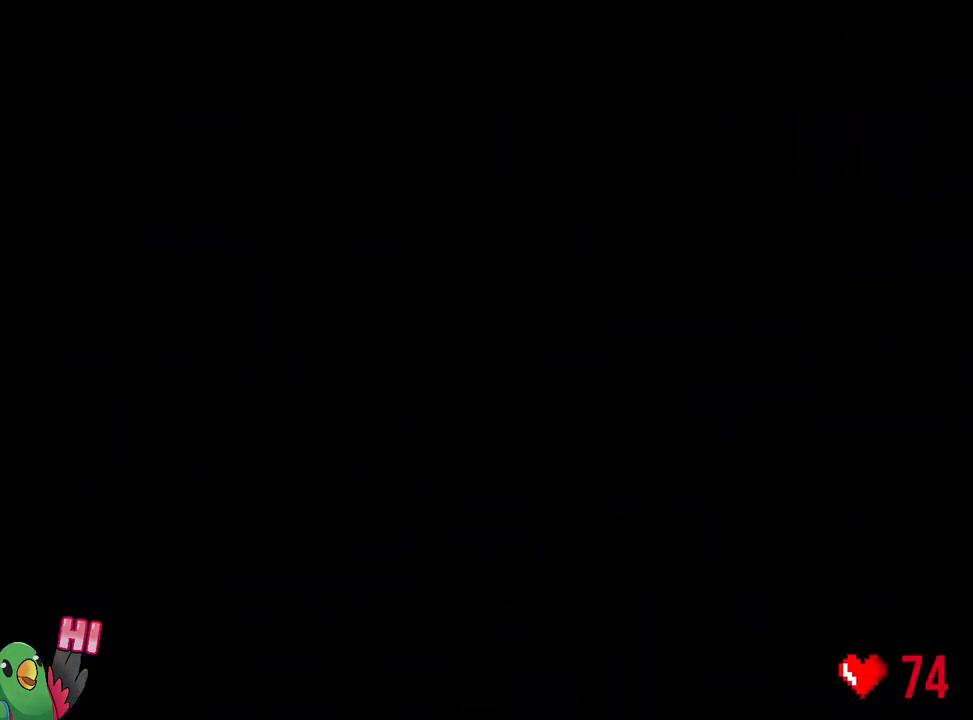
{"dt_ms": 500, "buttons": ["Y", "L2", "R1"], "left_stick": "center", "right_stick": "center", "events": [[433, "Y", "down"]]}
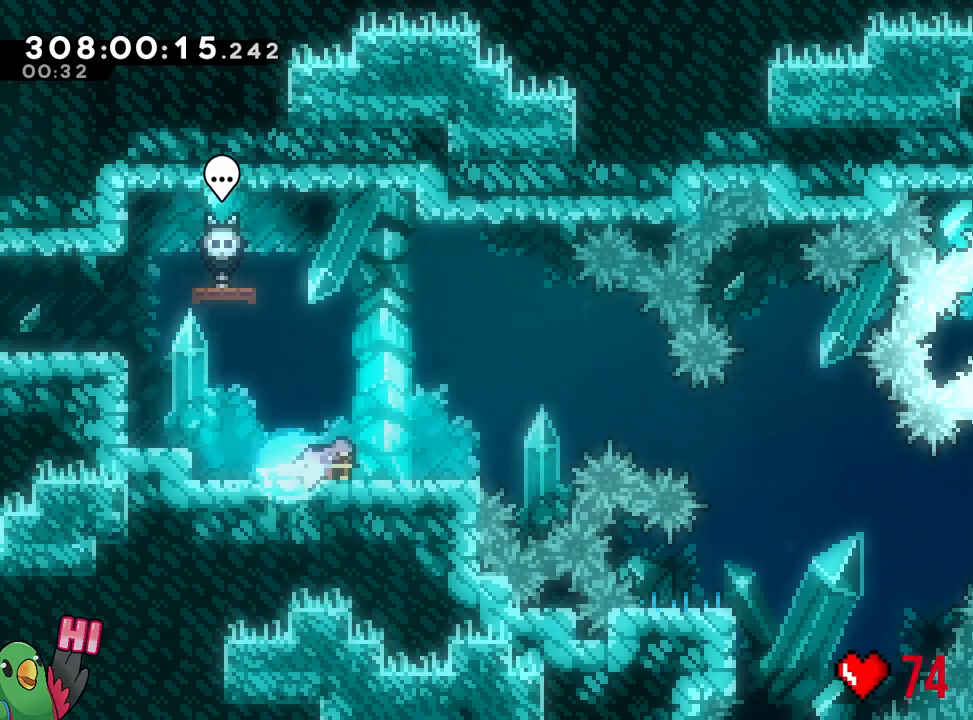
{"dt_ms": 500, "buttons": [], "left_stick": "center", "right_stick": "center", "events": [[33, "Y", "up"], [100, "L2", "up"], [117, "B", "down"], [367, "L1", "down"], [417, "L1", "up"], [500, "B", "up"], [500, "R1", "up"]]}
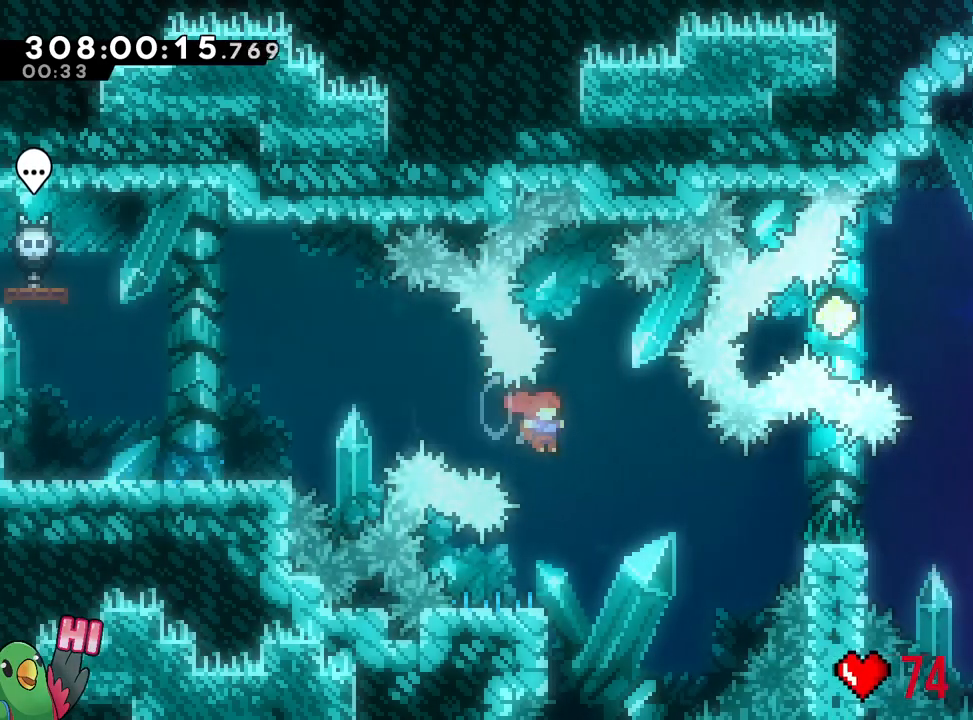
{"dt_ms": 500, "buttons": ["B", "L1", "R1"], "left_stick": "right", "right_stick": "center", "events": [[167, "left_stick", "down"], [217, "left_stick", "down-left"], [233, "R1", "down"], [233, "Y", "down"], [317, "Y", "up"], [383, "B", "down"], [400, "left_stick", "right"], [467, "L1", "down"]]}
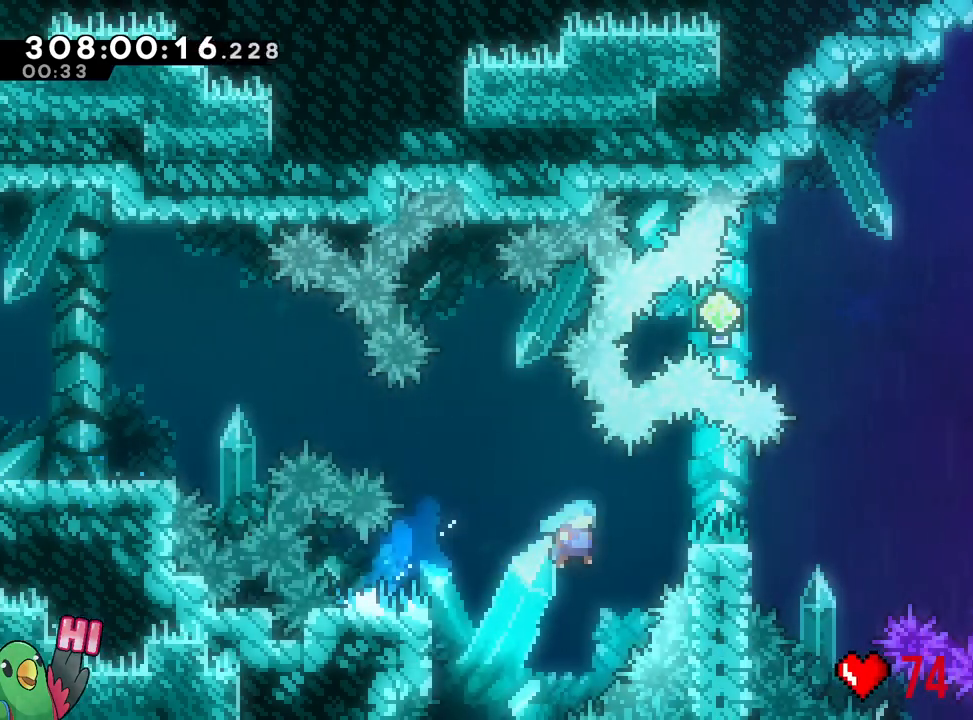
{"dt_ms": 500, "buttons": ["B"], "left_stick": "right", "right_stick": "center", "events": [[17, "L1", "up"], [183, "L1", "down"], [467, "L1", "up"], [500, "R1", "up"]]}
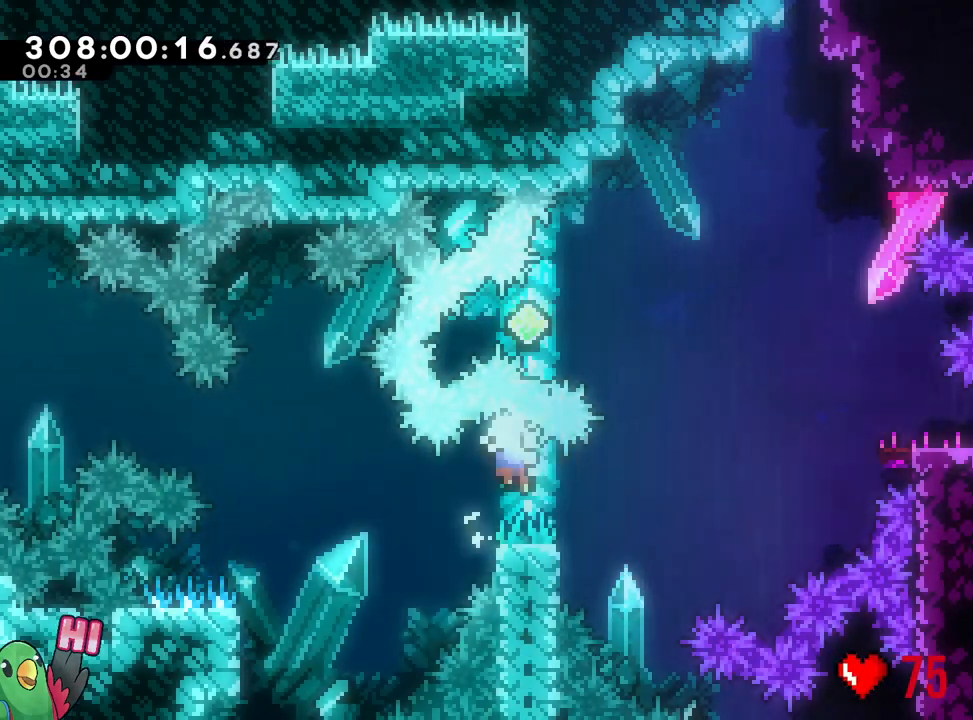
{"dt_ms": 500, "buttons": ["R1"], "left_stick": "center", "right_stick": "center"}
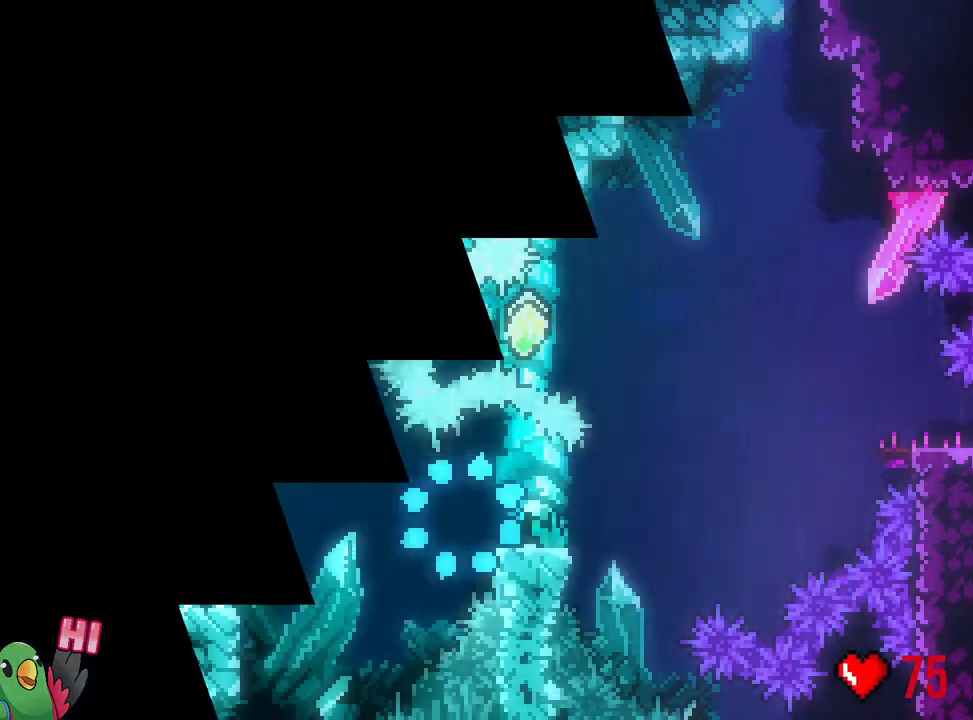
{"dt_ms": 500, "buttons": ["L2"], "left_stick": "center", "right_stick": "center", "events": [[50, "R1", "up"], [200, "L2", "down"], [233, "B", "down"], [333, "B", "up"], [367, "R1", "down"], [433, "R1", "up"]]}